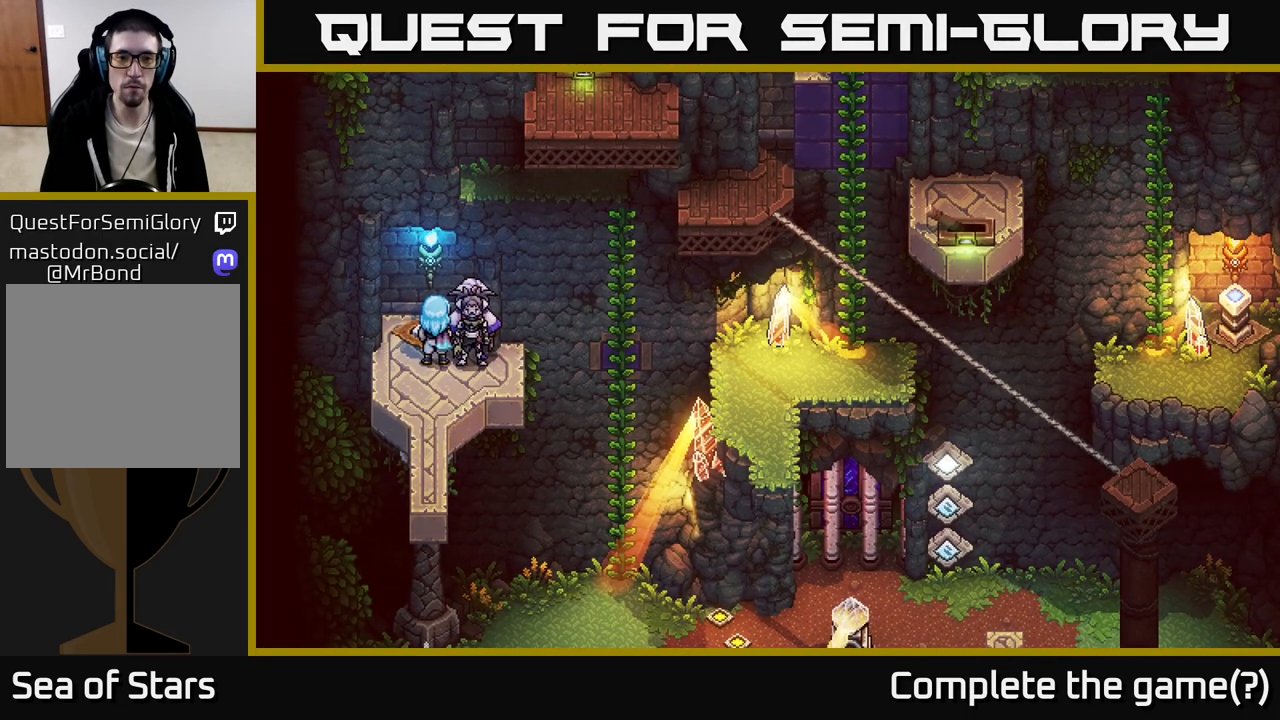
Gameplay with a controller (Xbox layout); each line is a JSON object with the inputs held at the frame after it. "events" lists button and stick changes between this image and that frame as [ms after this image, input, new state], when the widget could be followed in between.
{"buttons": [], "left_stick": "down-left", "right_stick": "center", "events": [[350, "left_stick", "down-left"]]}
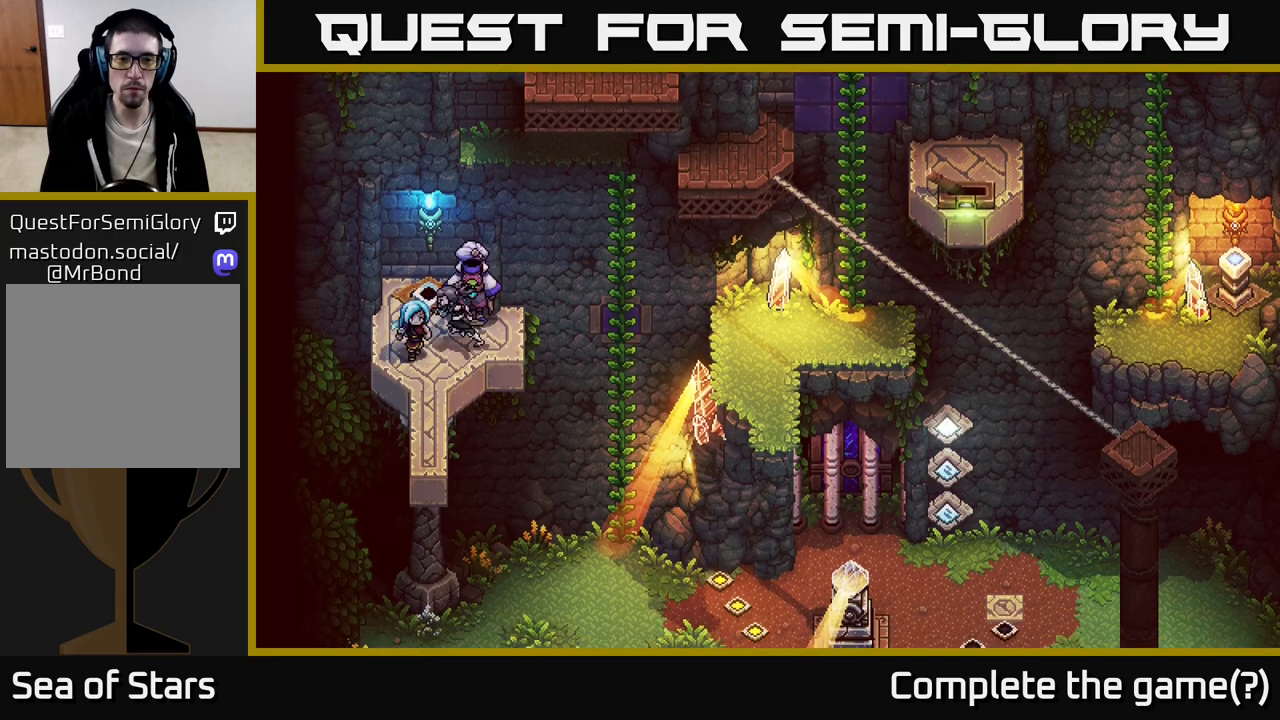
{"buttons": [], "left_stick": "down", "right_stick": "center", "events": [[17, "left_stick", "down"], [267, "left_stick", "down-right"], [367, "left_stick", "down"]]}
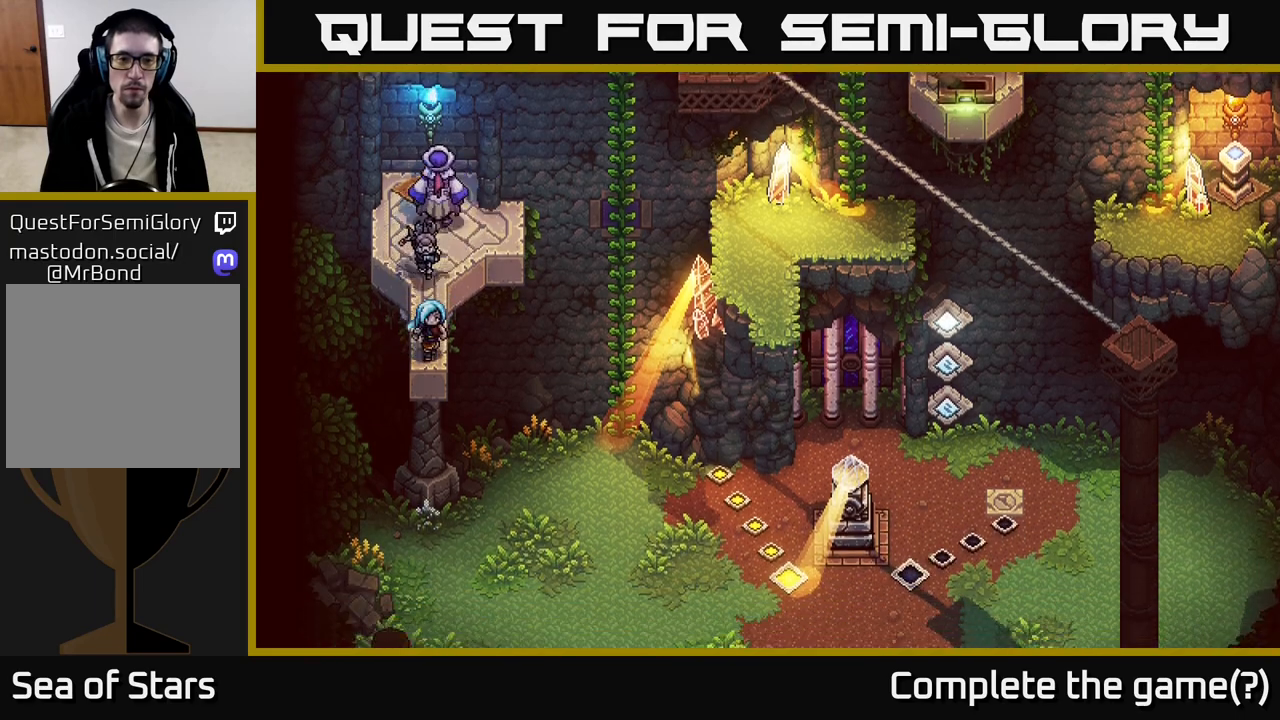
{"buttons": [], "left_stick": "up", "right_stick": "center", "events": [[50, "left_stick", "down-right"], [150, "left_stick", "right"], [367, "left_stick", "up"]]}
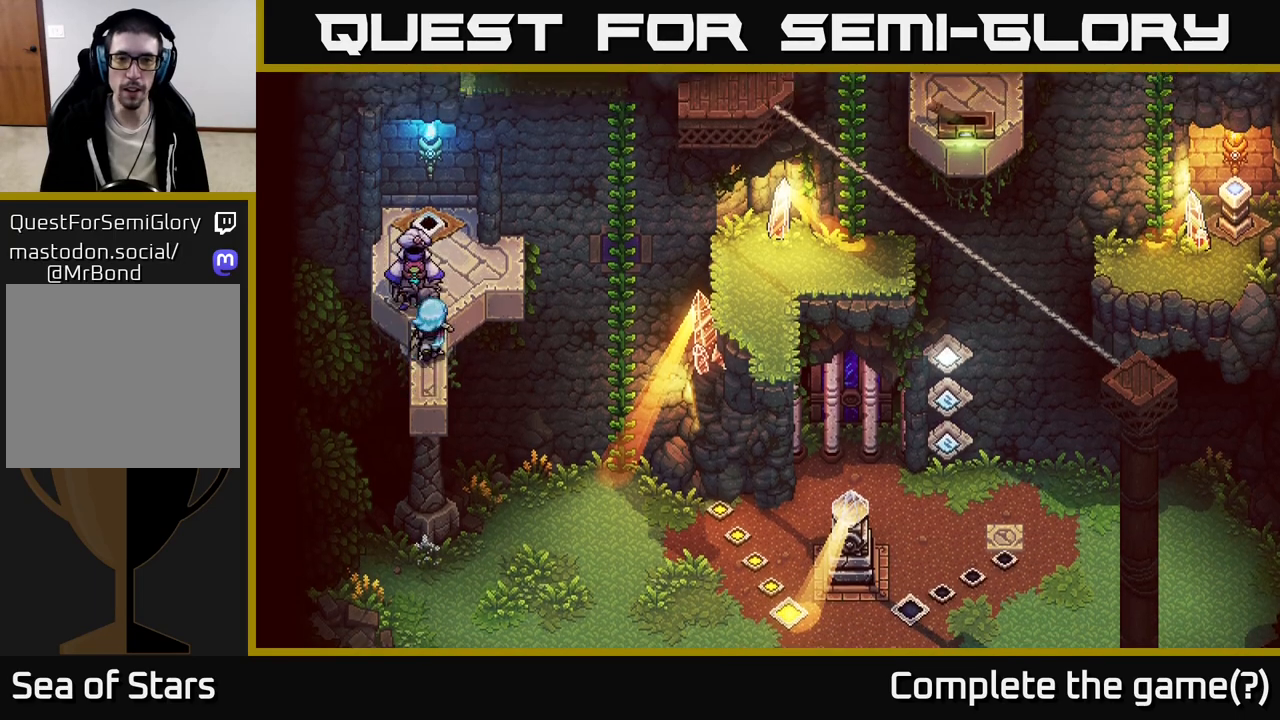
{"buttons": [], "left_stick": "right", "right_stick": "center", "events": [[467, "left_stick", "right"]]}
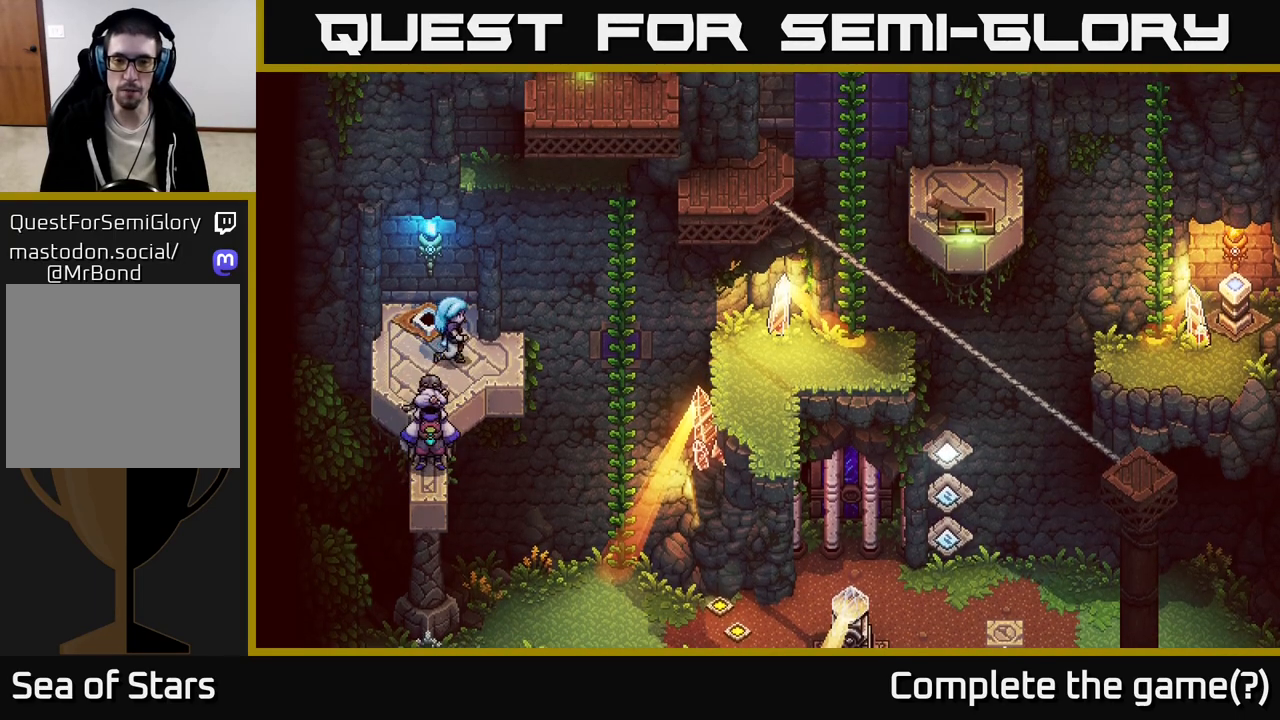
{"buttons": [], "left_stick": "right", "right_stick": "center", "events": [[33, "left_stick", "center"], [300, "left_stick", "right"]]}
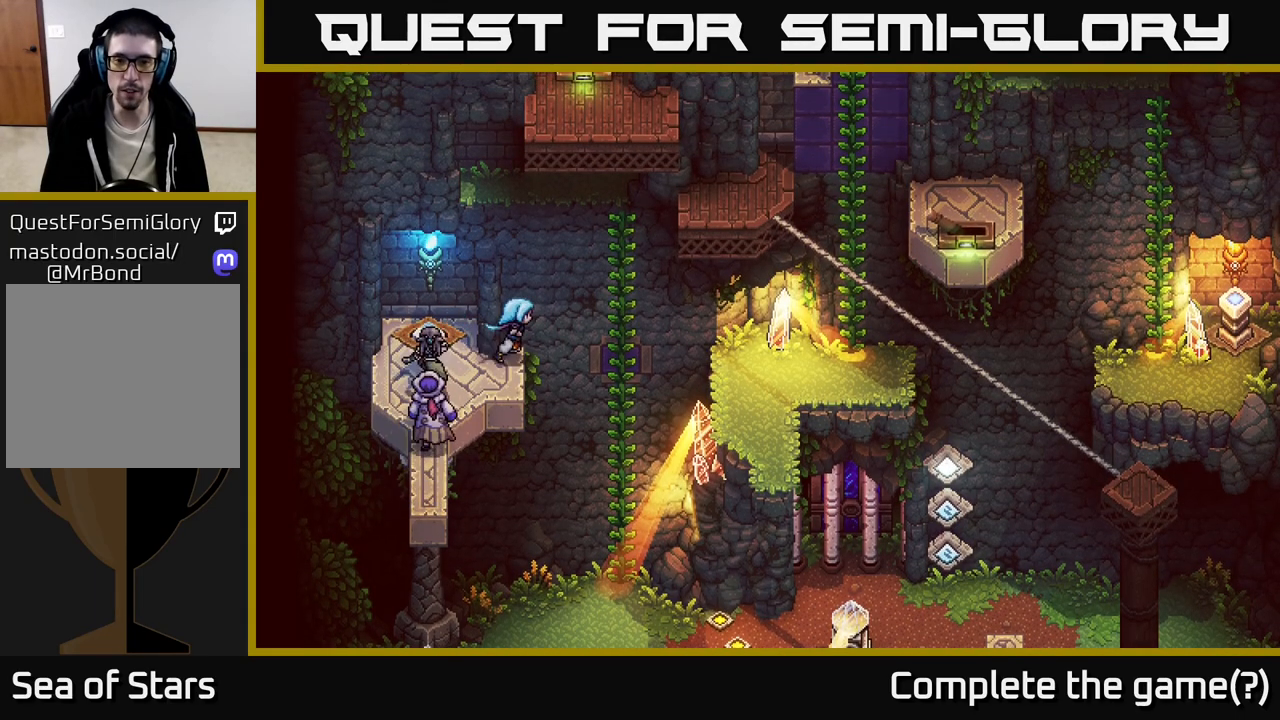
{"buttons": [], "left_stick": "down", "right_stick": "center", "events": [[17, "B", "down"], [150, "B", "up"], [367, "left_stick", "center"], [417, "left_stick", "down"]]}
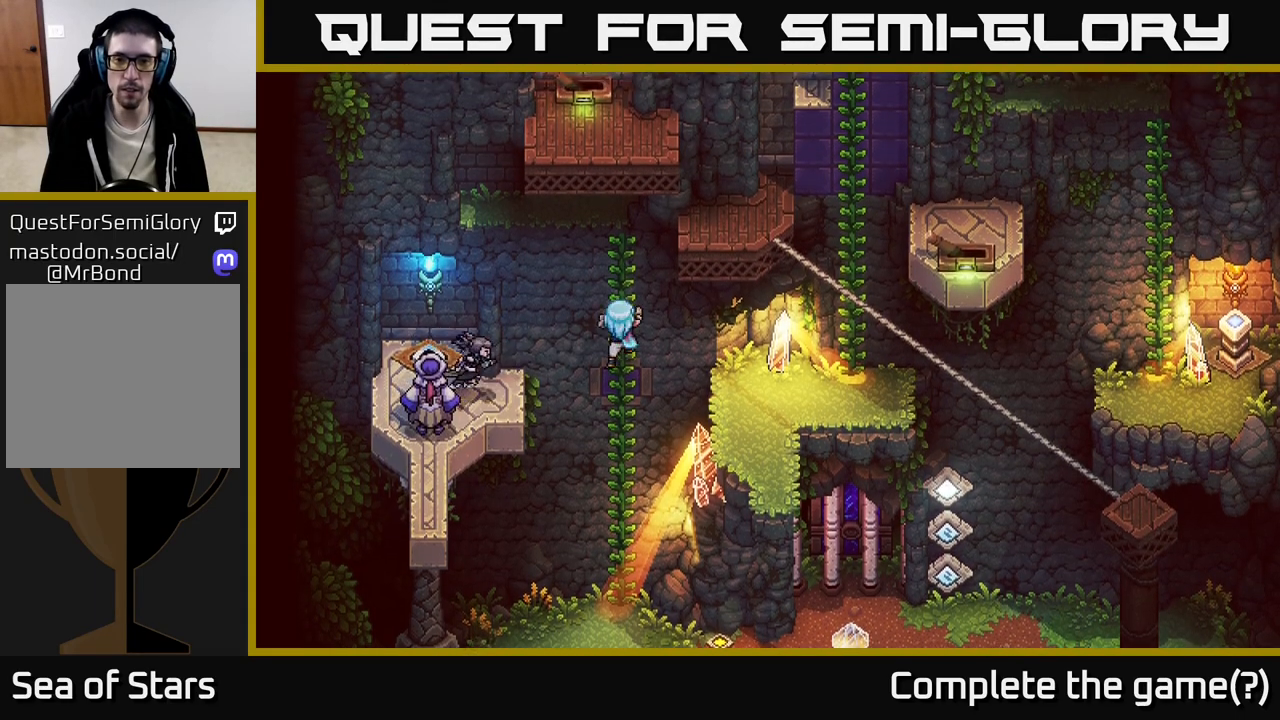
{"buttons": [], "left_stick": "up", "right_stick": "center", "events": [[167, "left_stick", "right"], [467, "left_stick", "up"]]}
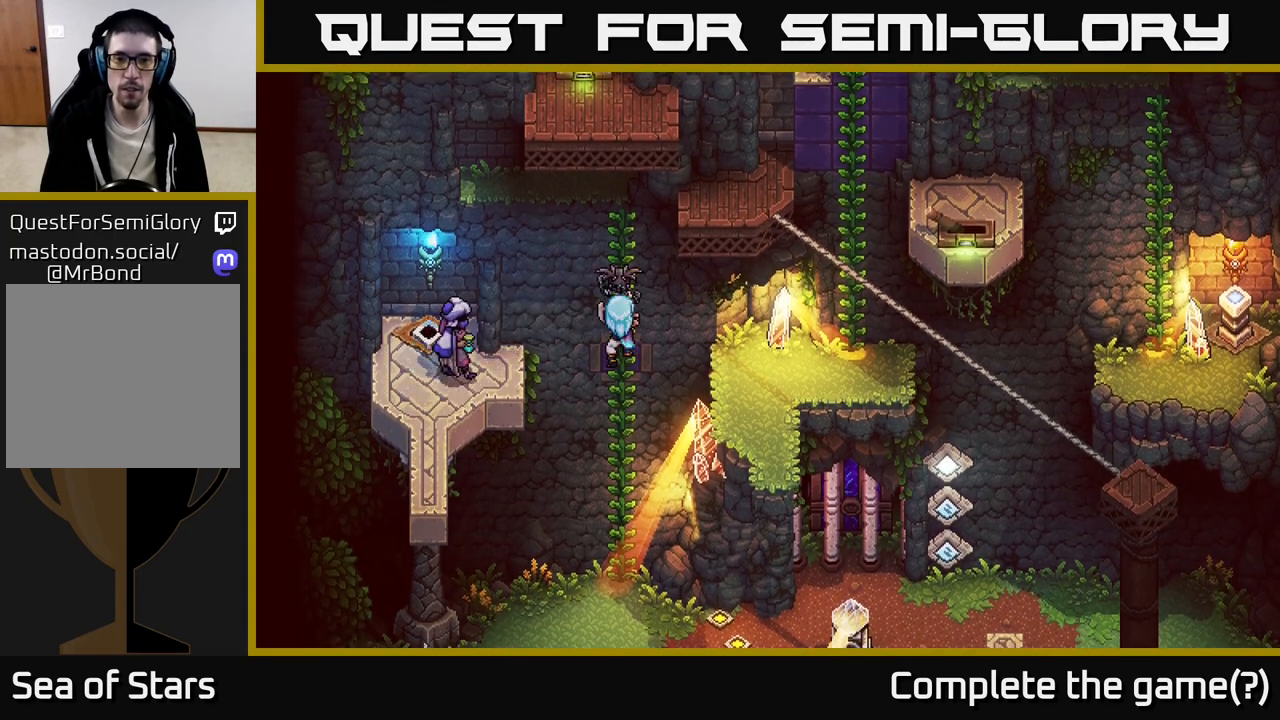
{"buttons": [], "left_stick": "down-left", "right_stick": "center", "events": [[150, "left_stick", "down-left"], [233, "left_stick", "down"], [500, "left_stick", "down-left"]]}
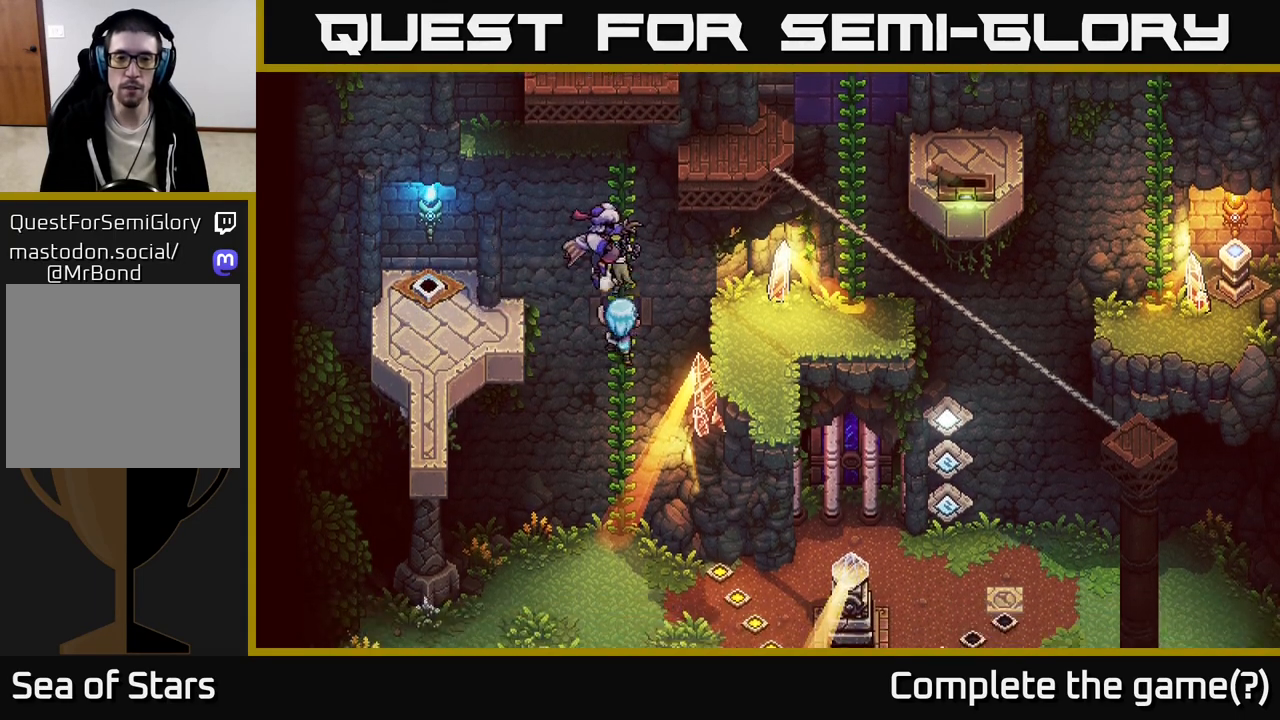
{"buttons": [], "left_stick": "up", "right_stick": "center", "events": [[17, "left_stick", "down"], [50, "left_stick", "up-left"], [167, "left_stick", "up"]]}
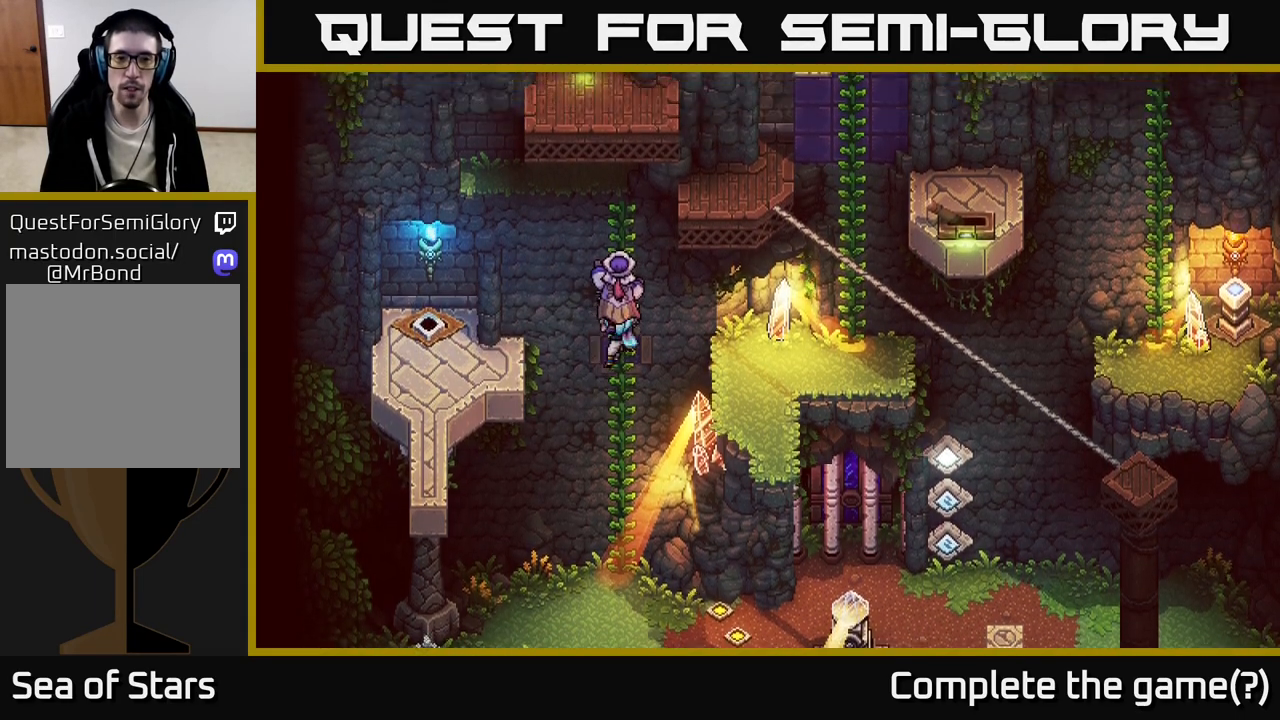
{"buttons": [], "left_stick": "up", "right_stick": "center", "events": []}
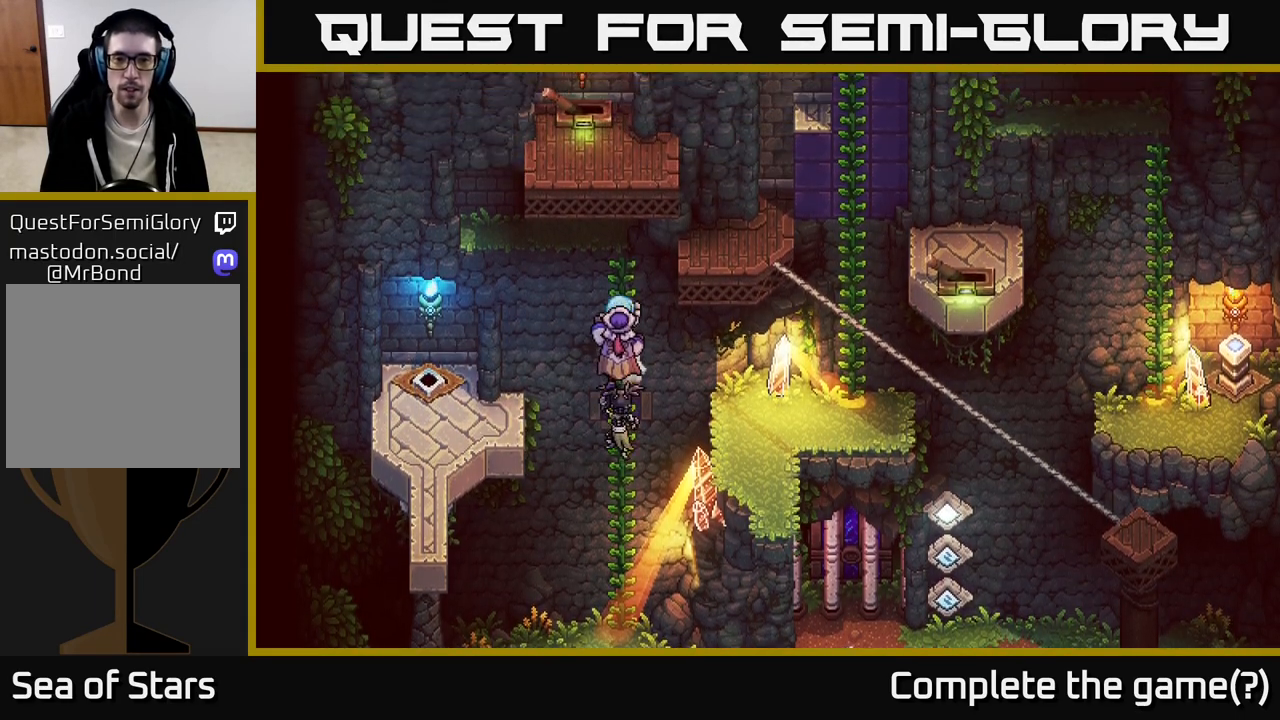
{"buttons": [], "left_stick": "up", "right_stick": "center", "events": []}
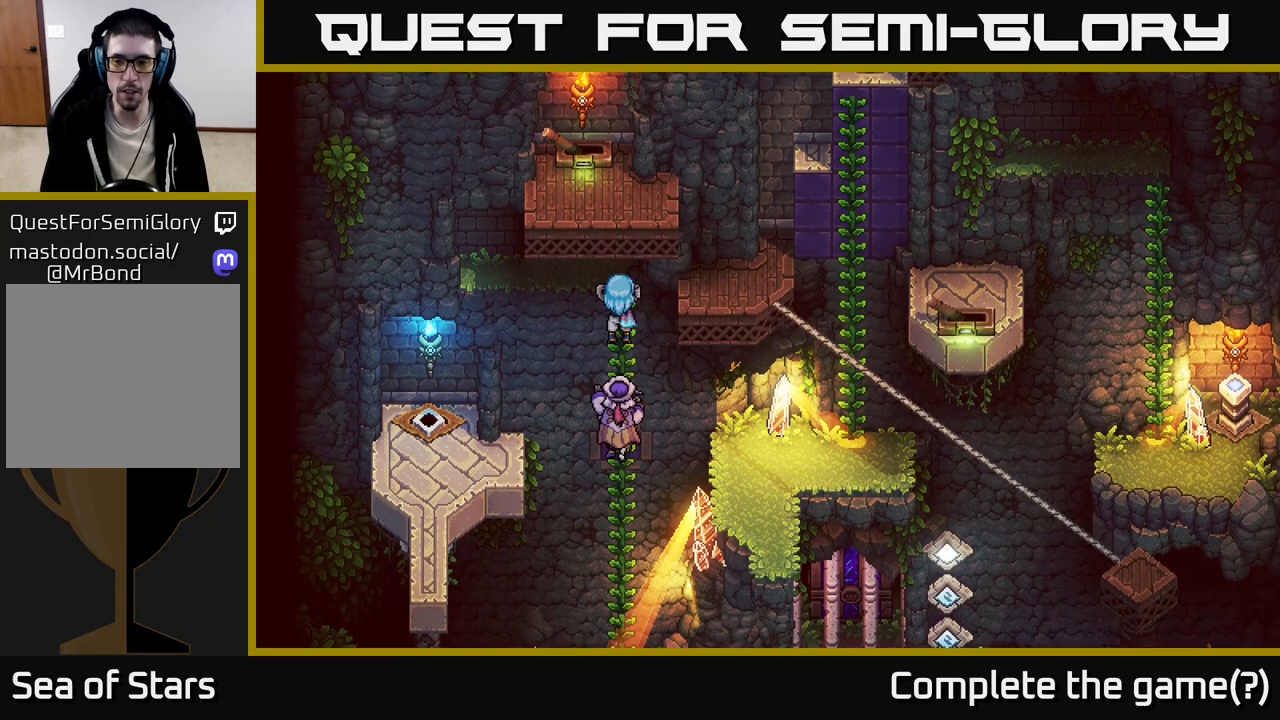
{"buttons": [], "left_stick": "left", "right_stick": "center", "events": [[117, "left_stick", "up-left"], [483, "left_stick", "left"]]}
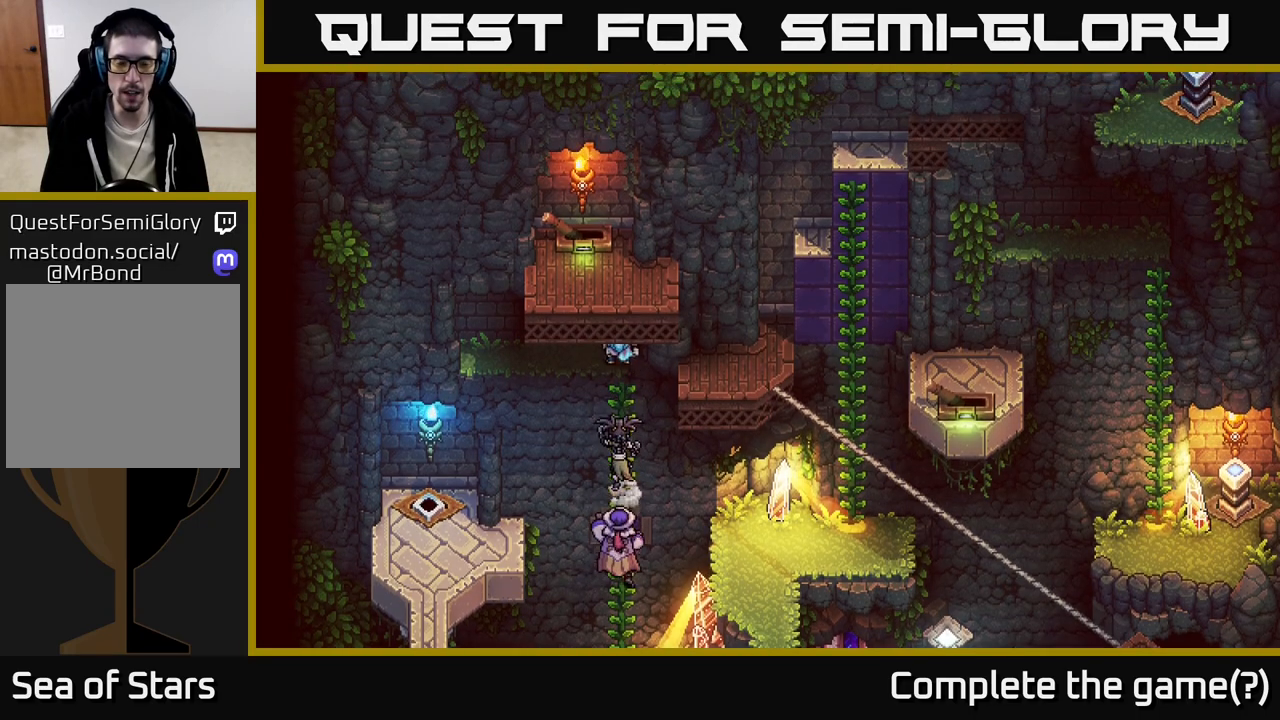
{"buttons": [], "left_stick": "left", "right_stick": "center", "events": []}
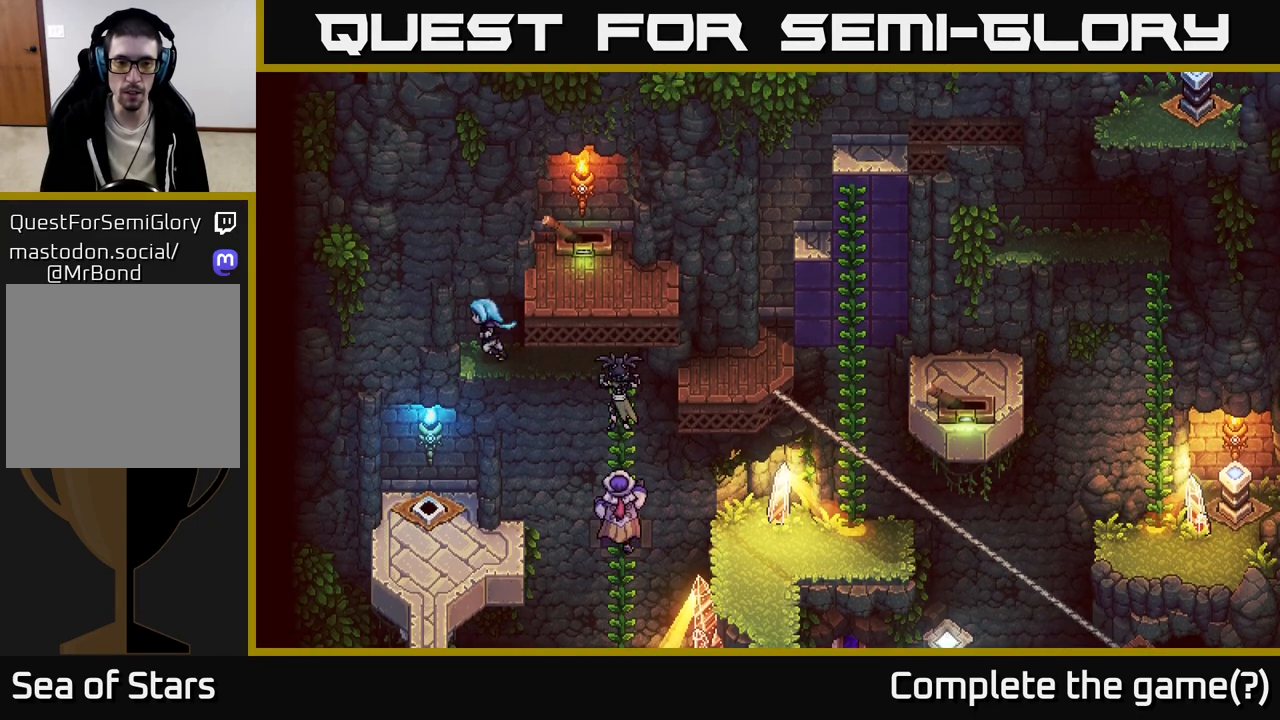
{"buttons": ["A"], "left_stick": "down", "right_stick": "center", "events": [[100, "left_stick", "down-left"], [167, "A", "down"], [233, "left_stick", "down"], [333, "A", "up"], [450, "A", "down"]]}
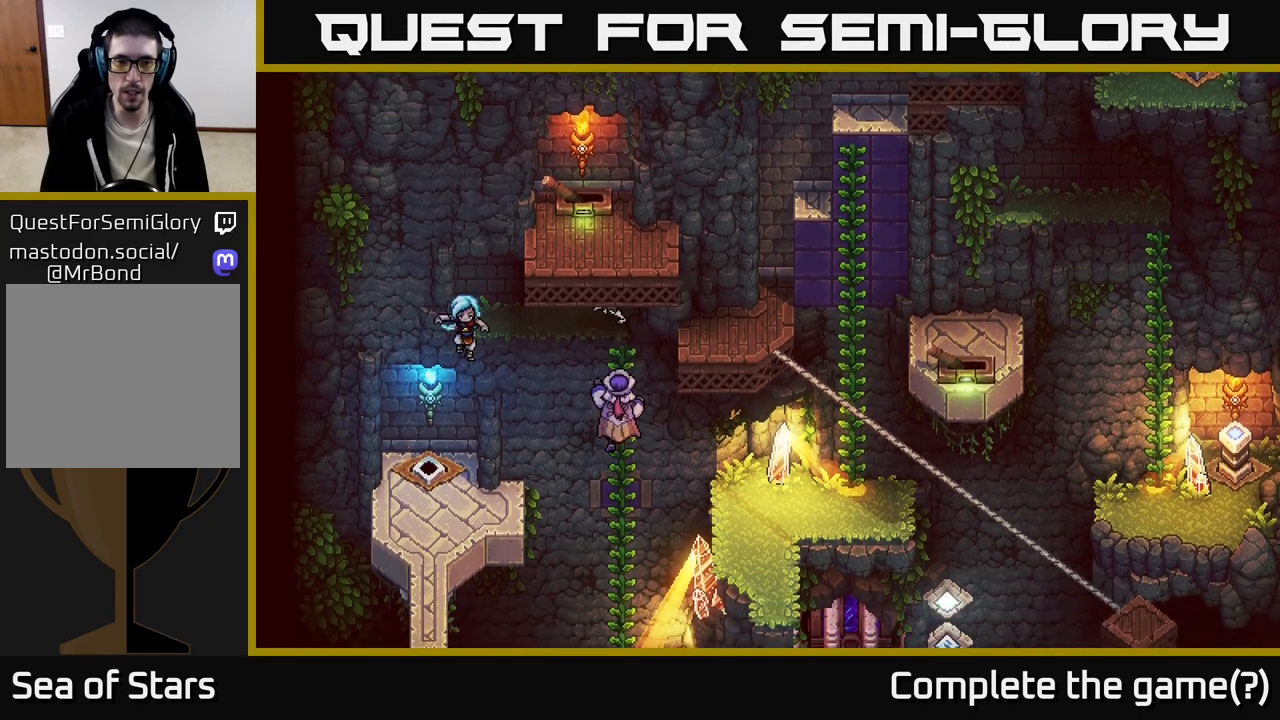
{"buttons": [], "left_stick": "right", "right_stick": "center", "events": [[67, "A", "up"], [483, "left_stick", "right"]]}
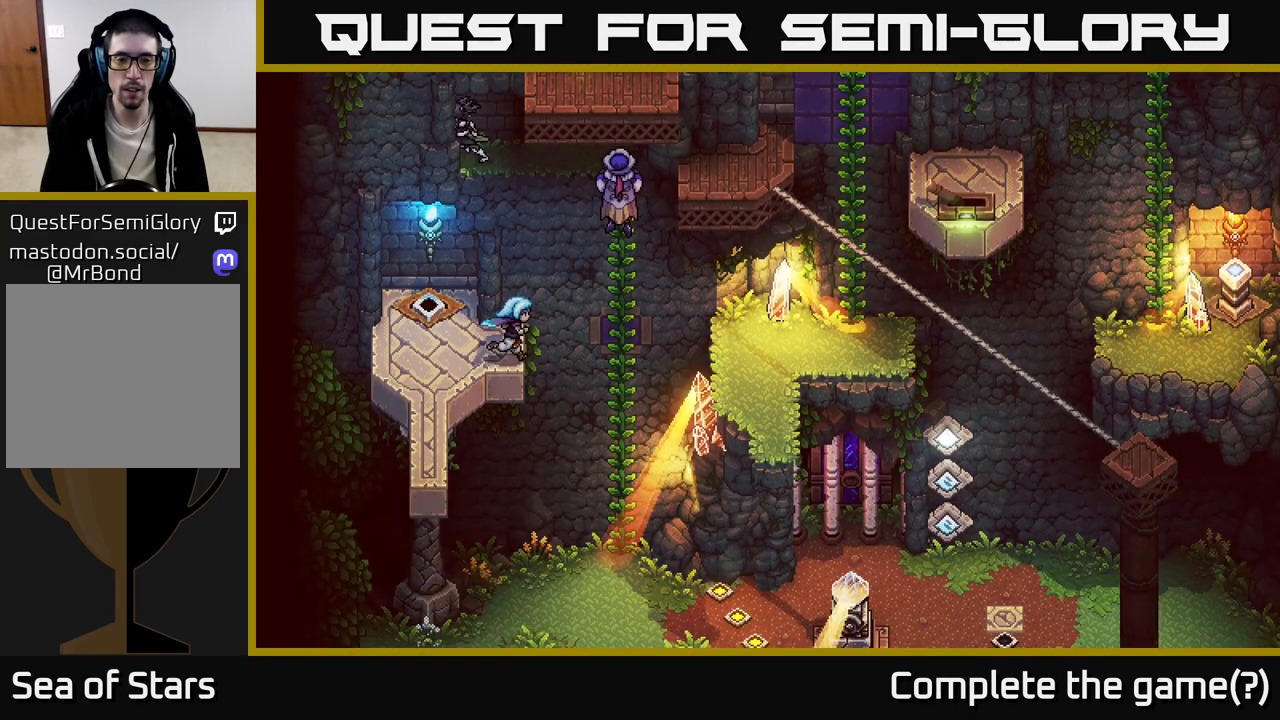
{"buttons": [], "left_stick": "right", "right_stick": "center", "events": [[167, "B", "down"], [333, "B", "up"]]}
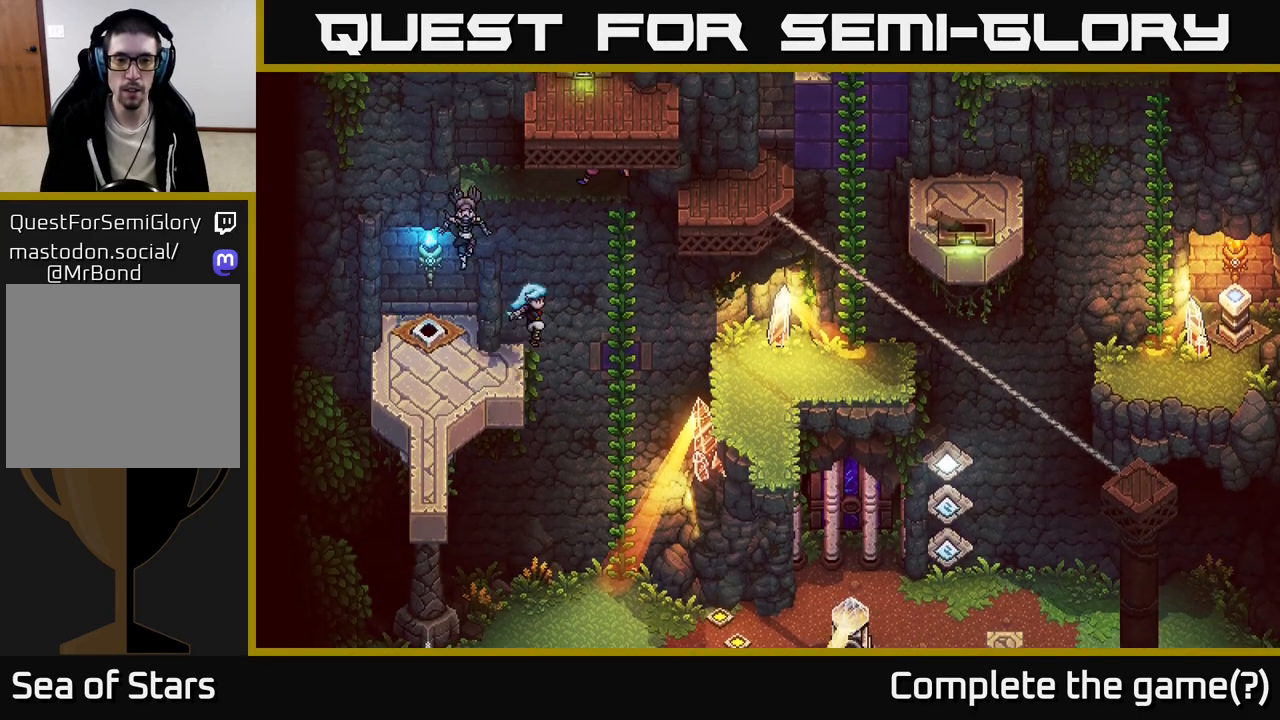
{"buttons": [], "left_stick": "up", "right_stick": "center", "events": [[100, "left_stick", "center"], [250, "left_stick", "up"]]}
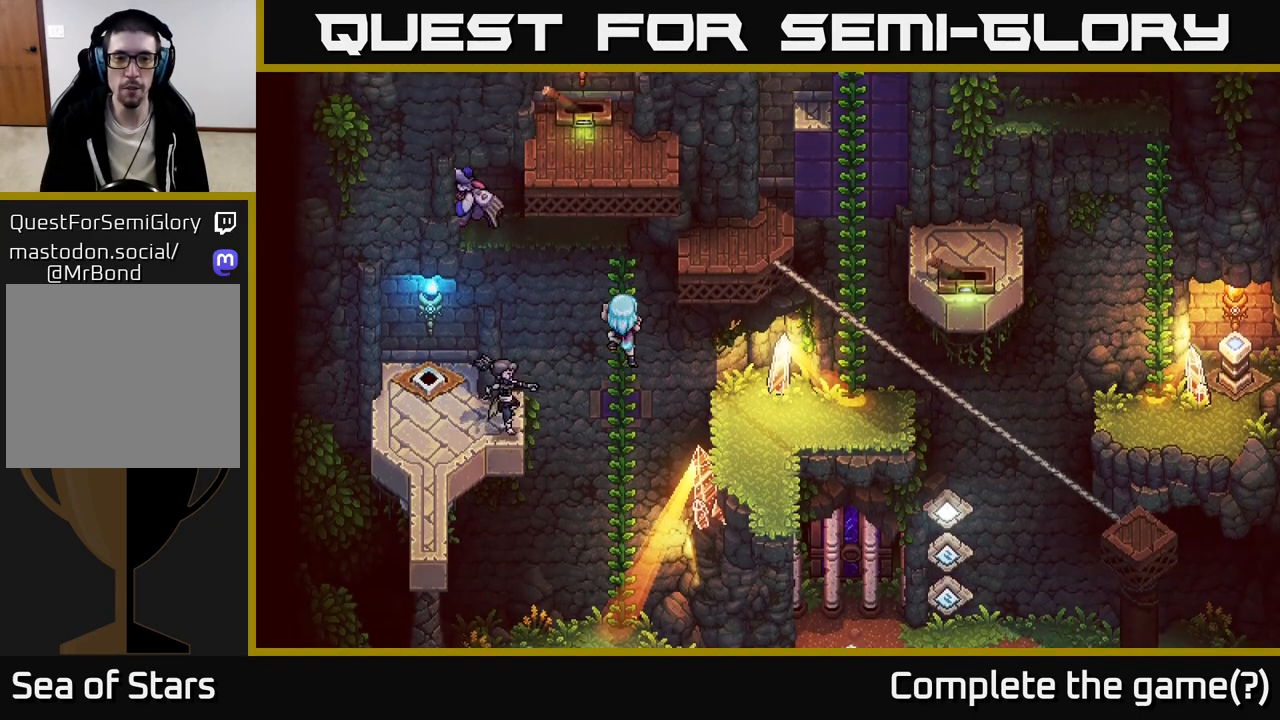
{"buttons": [], "left_stick": "up", "right_stick": "center", "events": []}
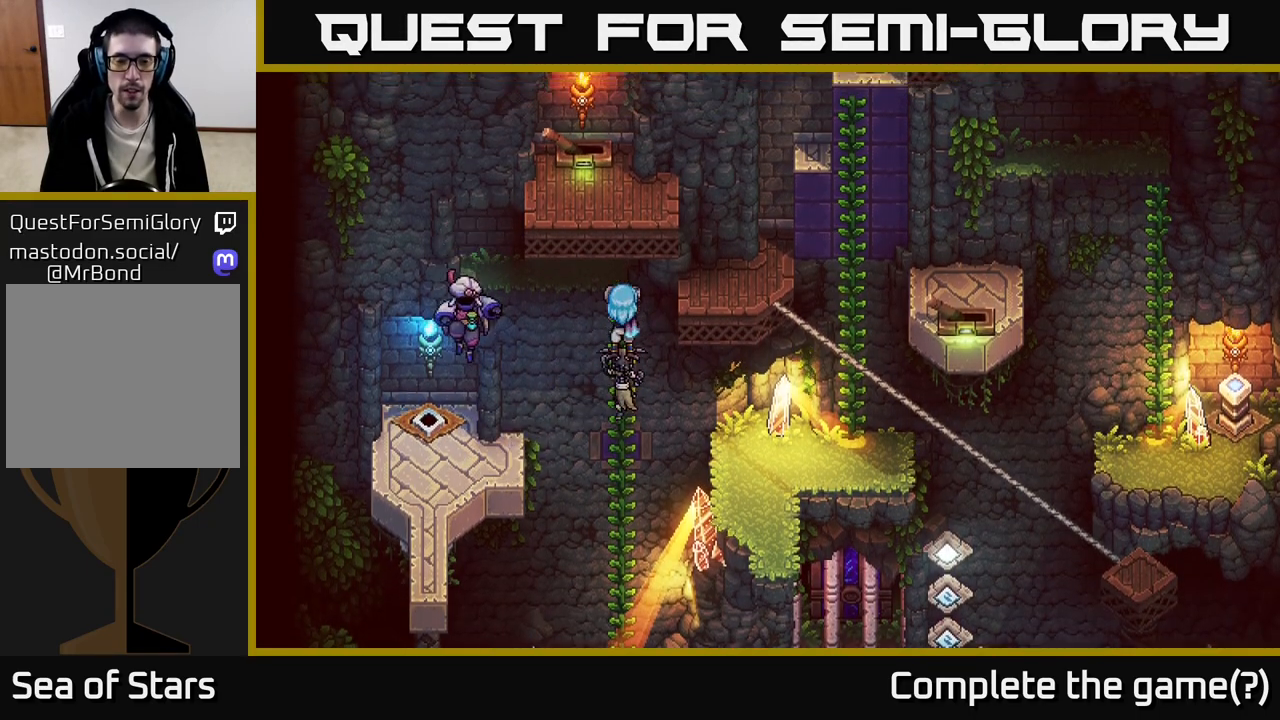
{"buttons": [], "left_stick": "up-left", "right_stick": "center", "events": [[217, "left_stick", "up-left"]]}
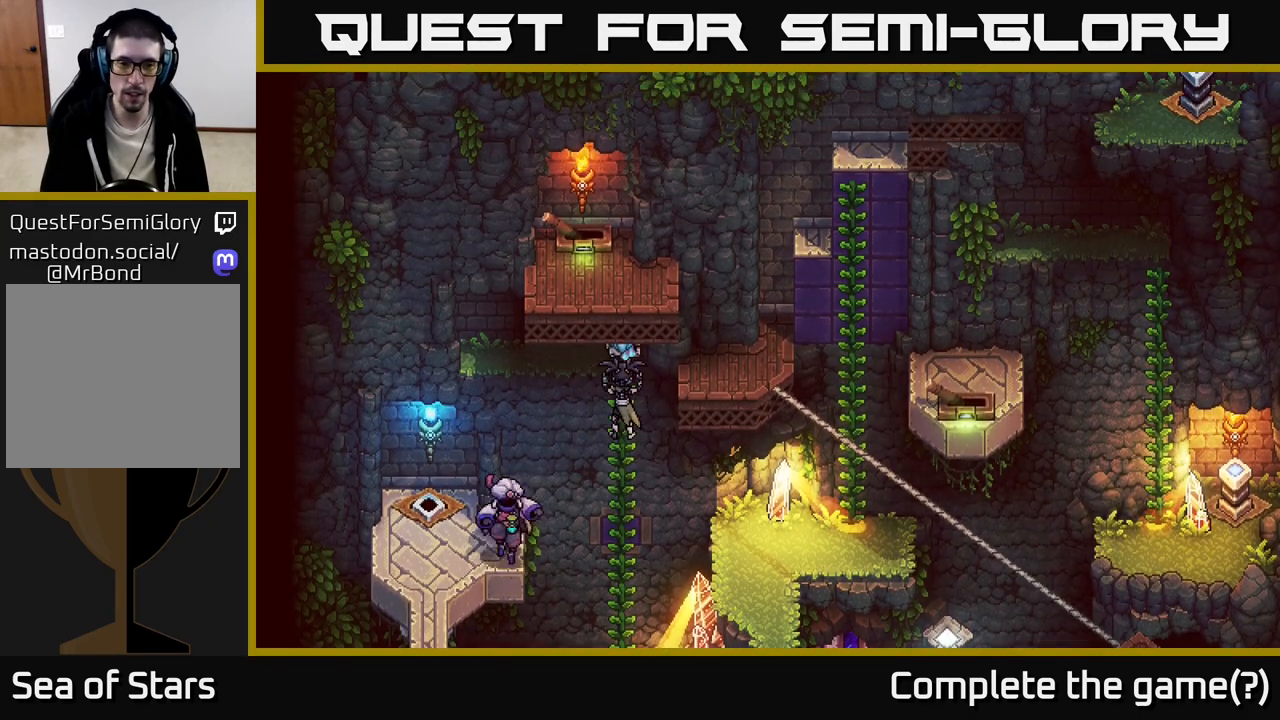
{"buttons": [], "left_stick": "left", "right_stick": "center", "events": [[183, "left_stick", "left"]]}
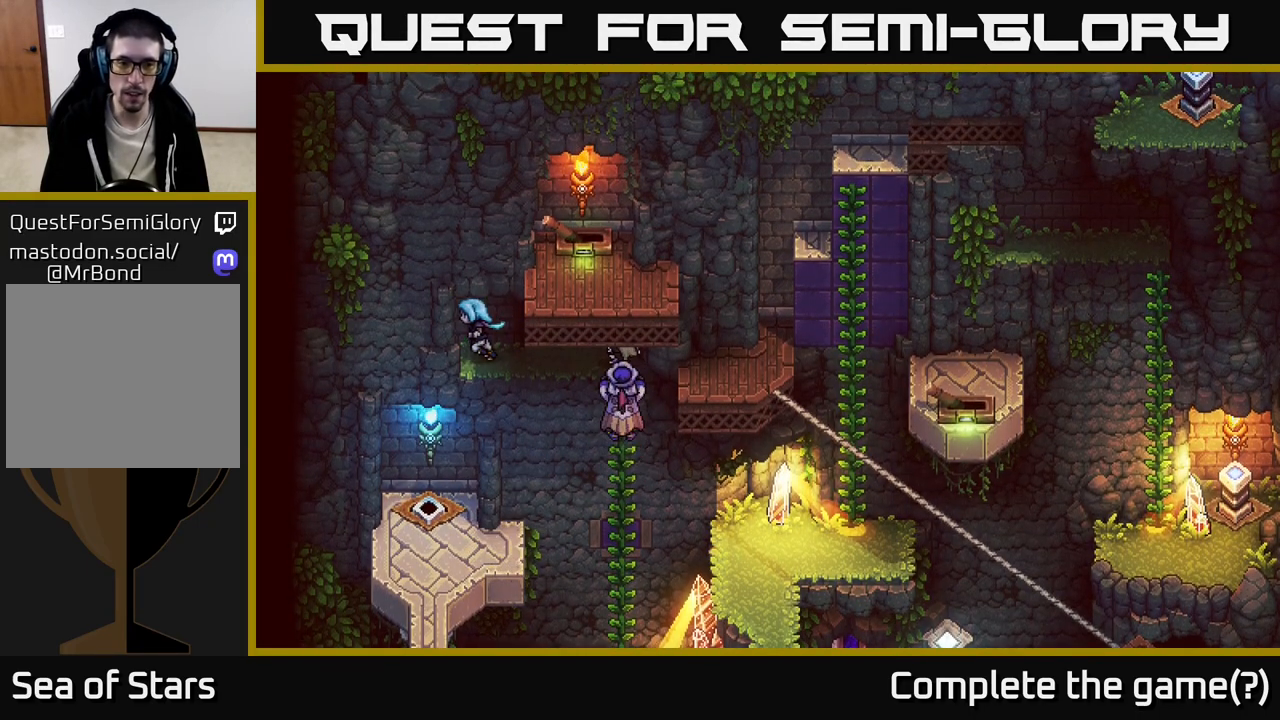
{"buttons": [], "left_stick": "down", "right_stick": "center", "events": [[83, "left_stick", "down-left"], [133, "A", "down"], [183, "left_stick", "down"], [300, "A", "up"], [400, "A", "down"], [500, "A", "up"]]}
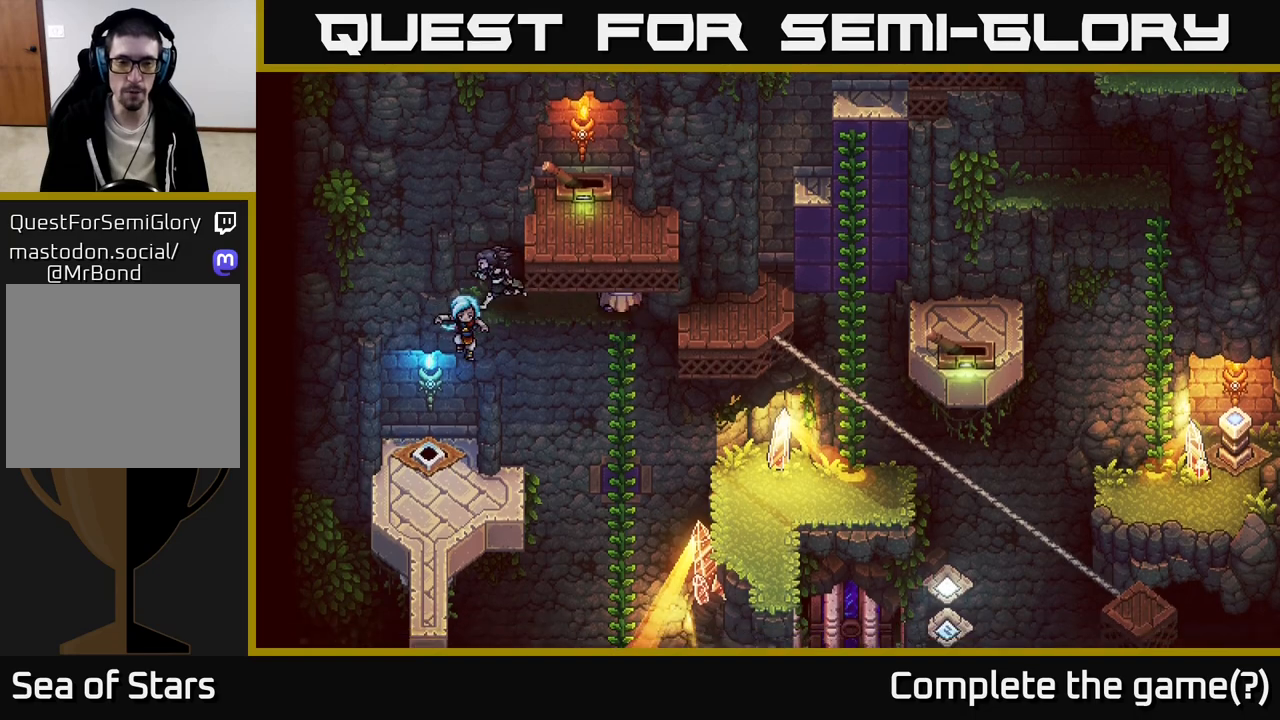
{"buttons": [], "left_stick": "right", "right_stick": "center", "events": [[83, "left_stick", "down-left"], [283, "left_stick", "down"], [433, "left_stick", "right"]]}
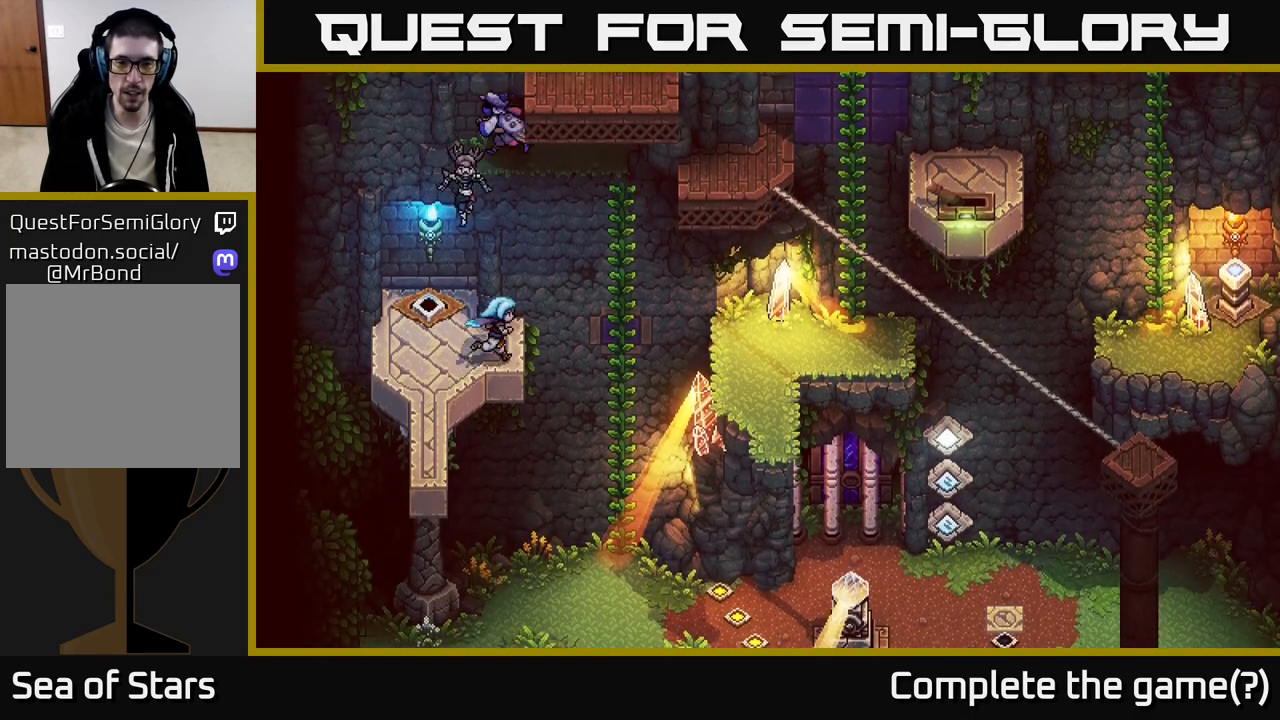
{"buttons": [], "left_stick": "center", "right_stick": "center", "events": [[67, "R2", "down"], [67, "left_stick", "center"], [417, "R2", "up"]]}
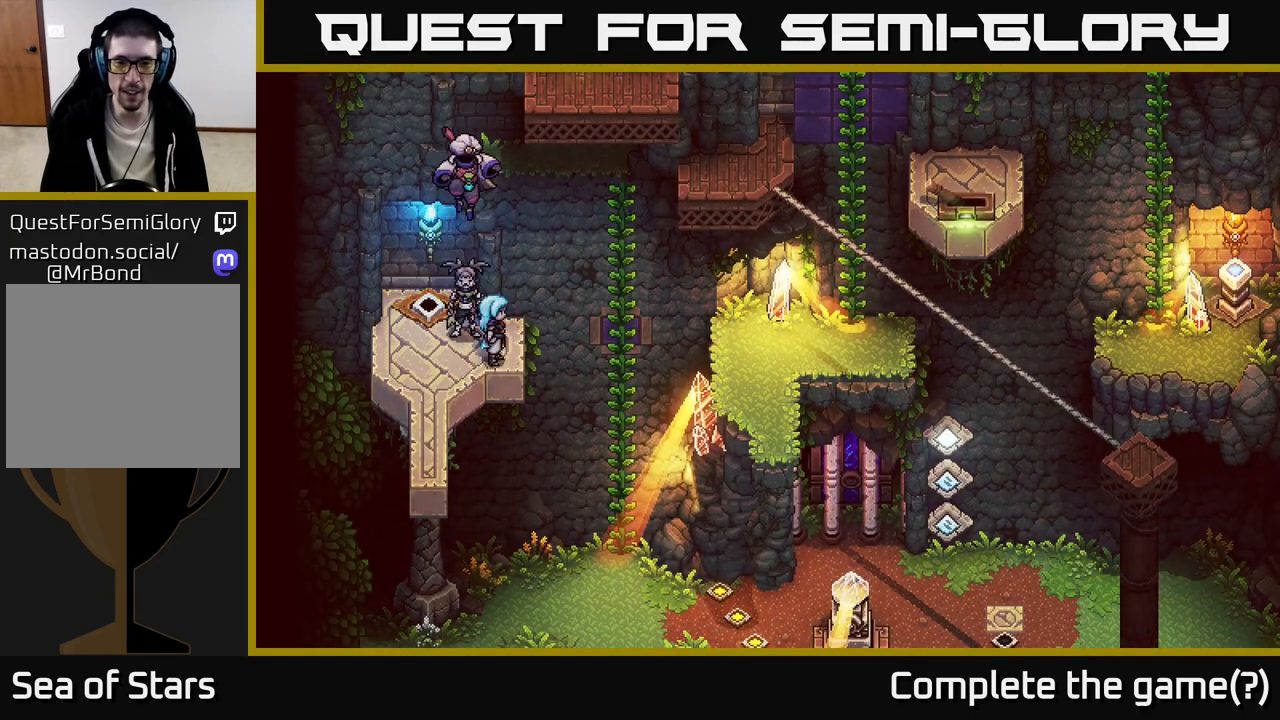
{"buttons": ["L2"], "left_stick": "center", "right_stick": "center", "events": [[33, "L2", "down"]]}
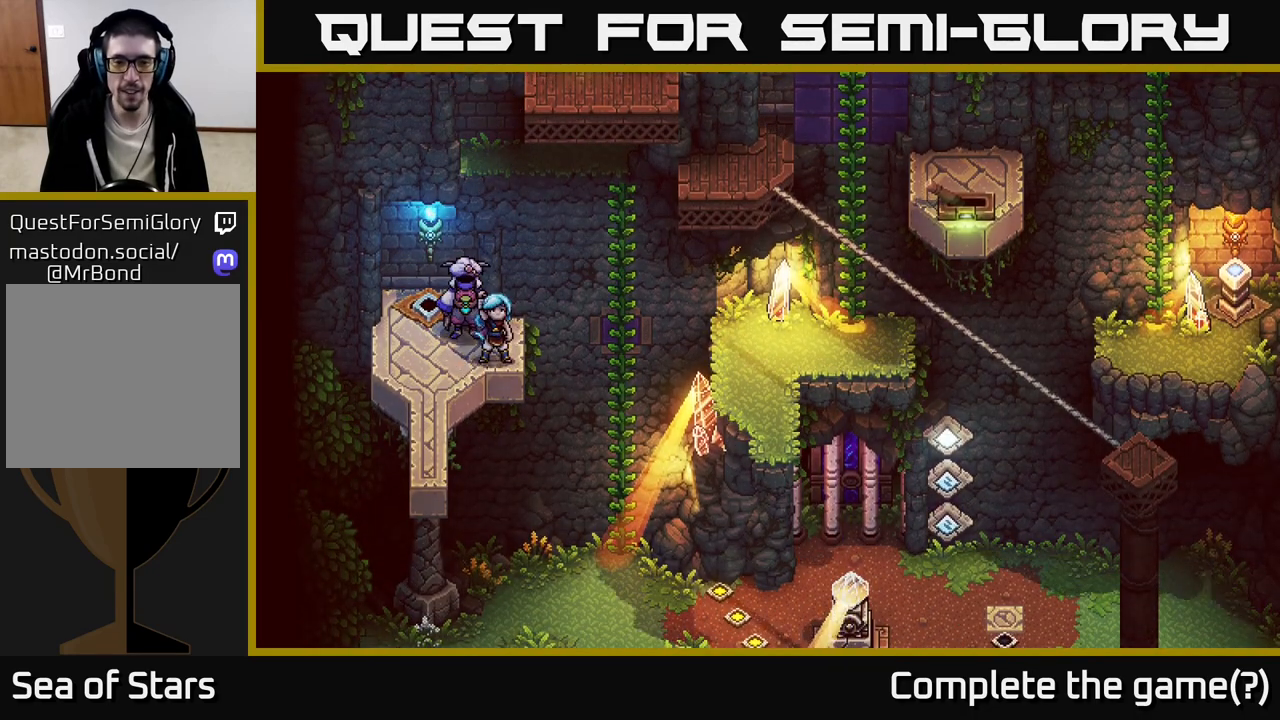
{"buttons": [], "left_stick": "center", "right_stick": "center", "events": [[483, "L2", "up"]]}
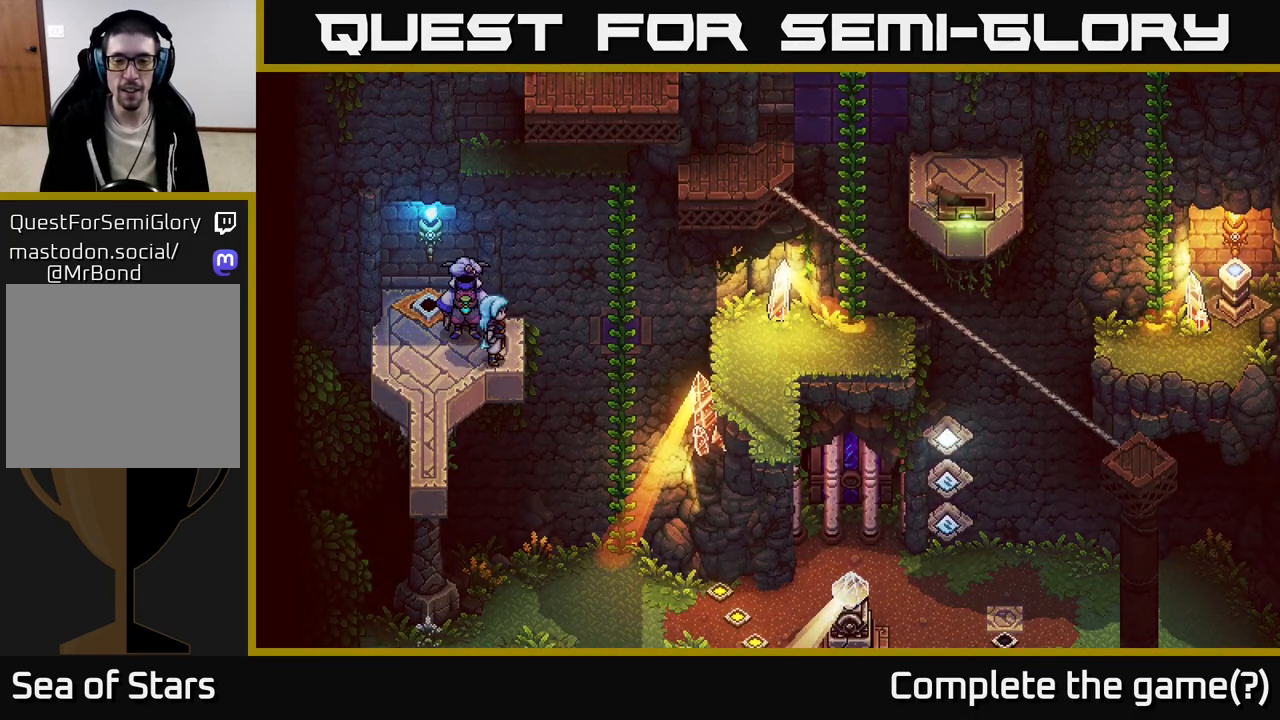
{"buttons": ["R2"], "left_stick": "center", "right_stick": "center", "events": [[50, "R2", "down"]]}
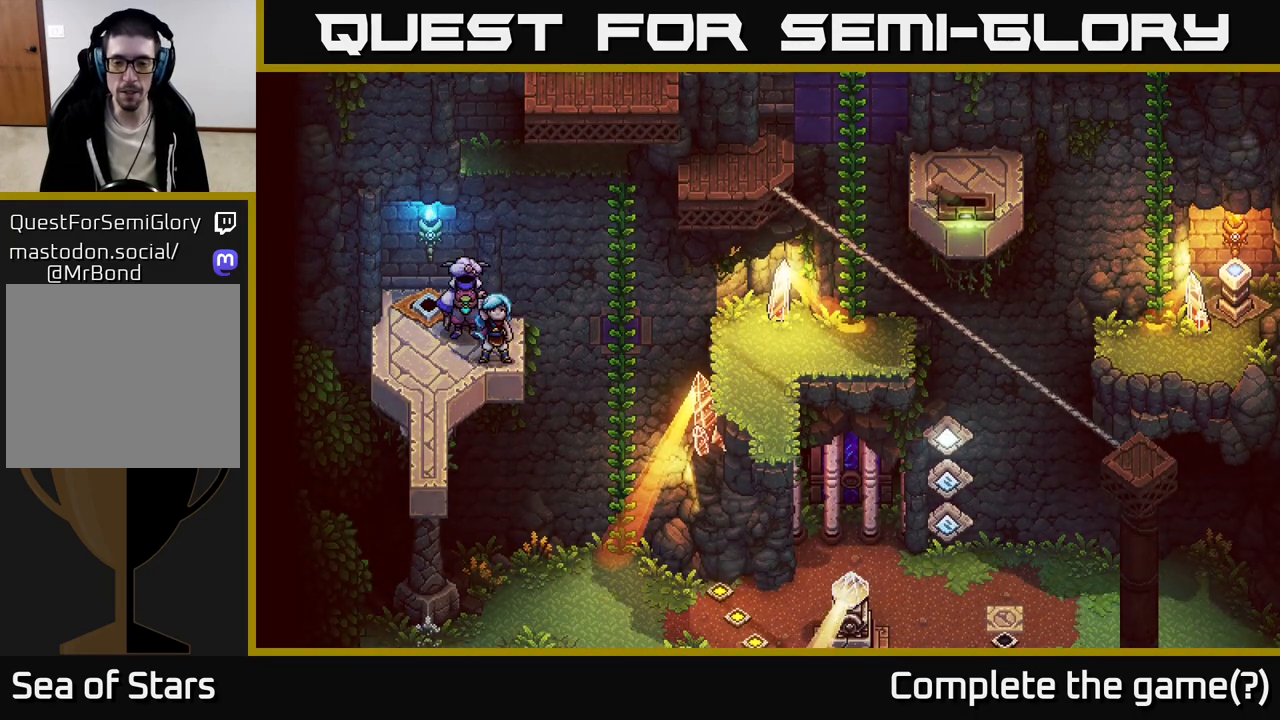
{"buttons": ["R2"], "left_stick": "center", "right_stick": "center", "events": []}
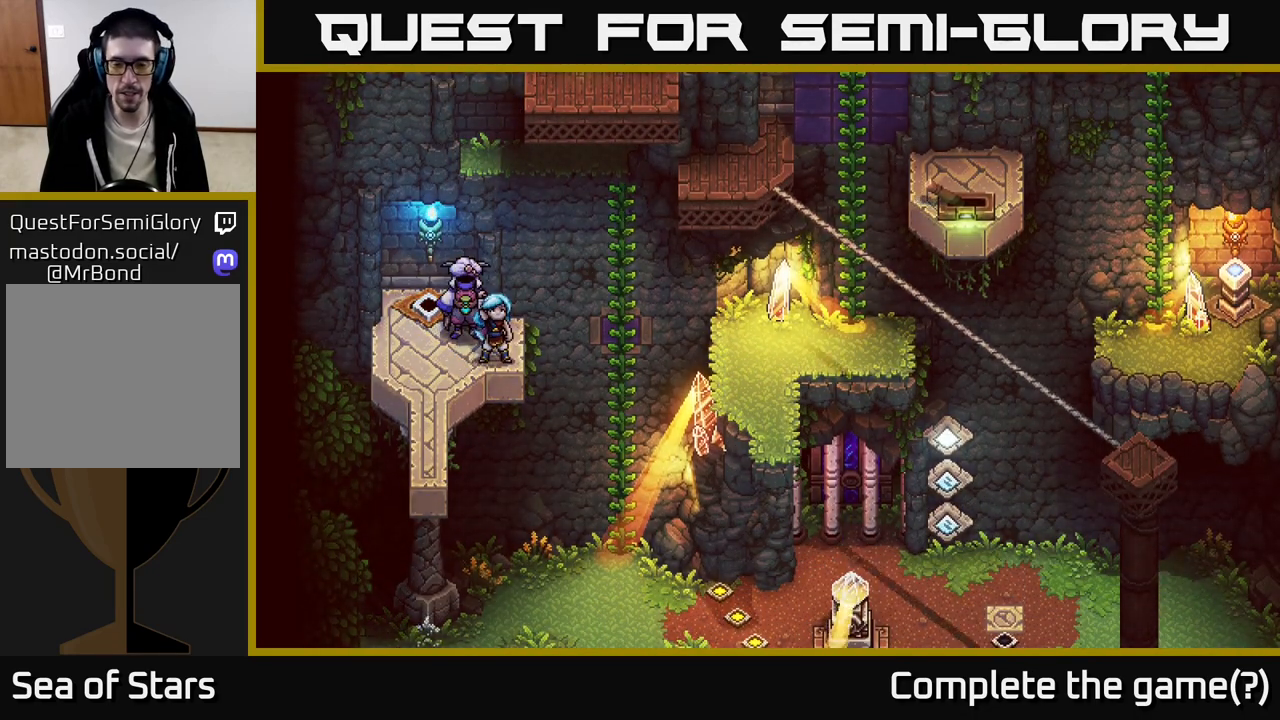
{"buttons": ["R2"], "left_stick": "center", "right_stick": "center", "events": []}
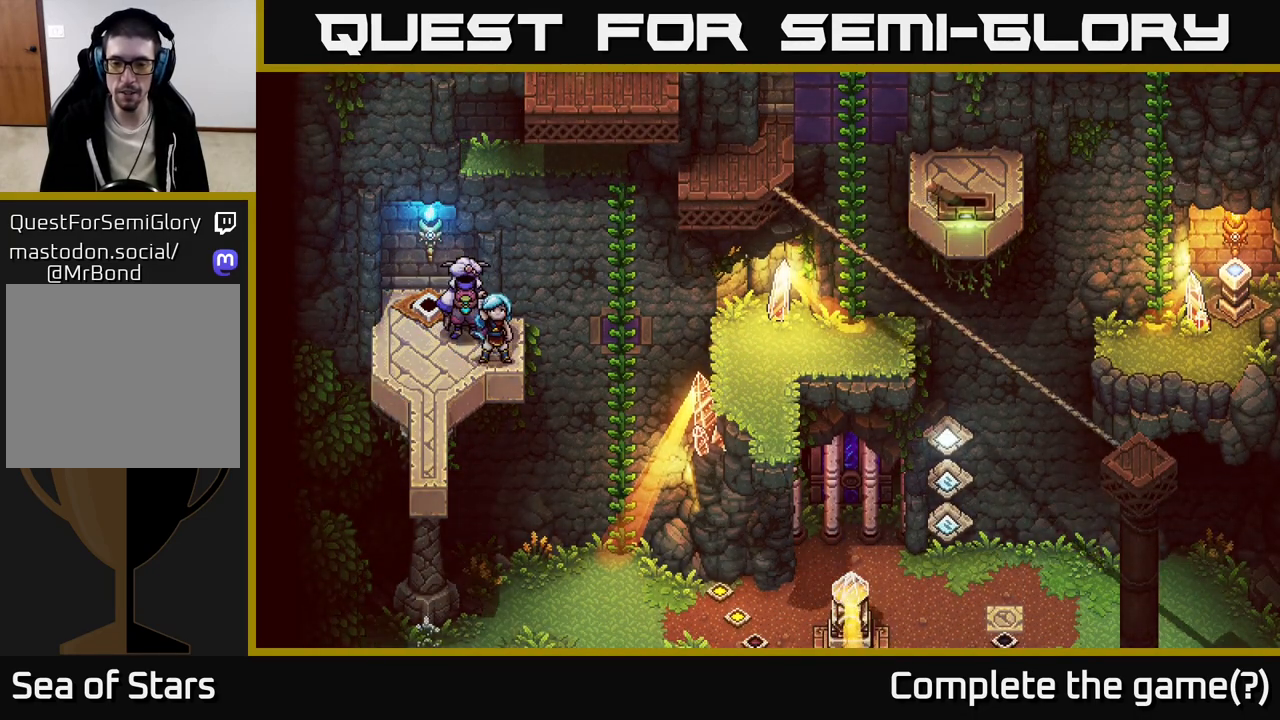
{"buttons": ["R2"], "left_stick": "center", "right_stick": "center", "events": []}